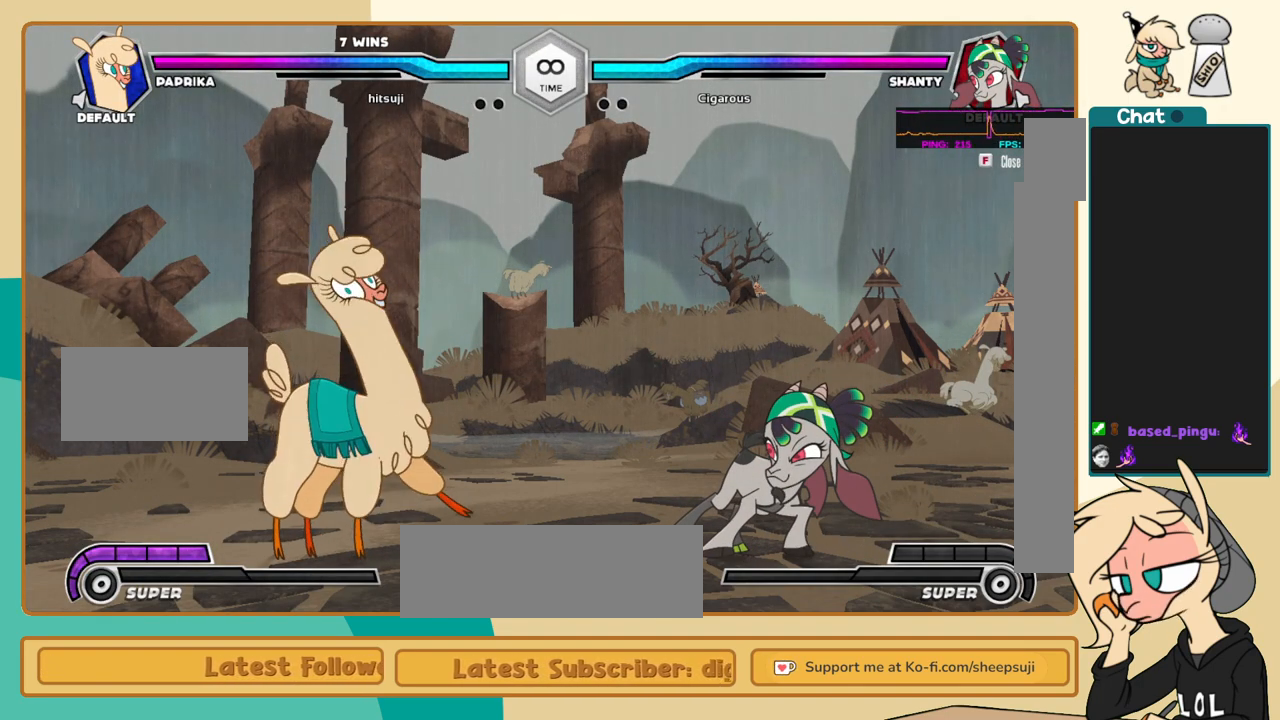
Gameplay with keyboard; each line is a JSON object with the keys held at the frame after it. "events" lists presses ("down") and releases ("up") of "a", "c", "d", "i", "j", "k", "l", "s", "x" and "z" between this image and that frame as [ms after this image, input, new state], when the widget could be followed in between. No other keys are recorded. Mouse input is not recorded.
{"keys": ["j", "k"], "events": [[217, "j", "down"], [367, "k", "down"]]}
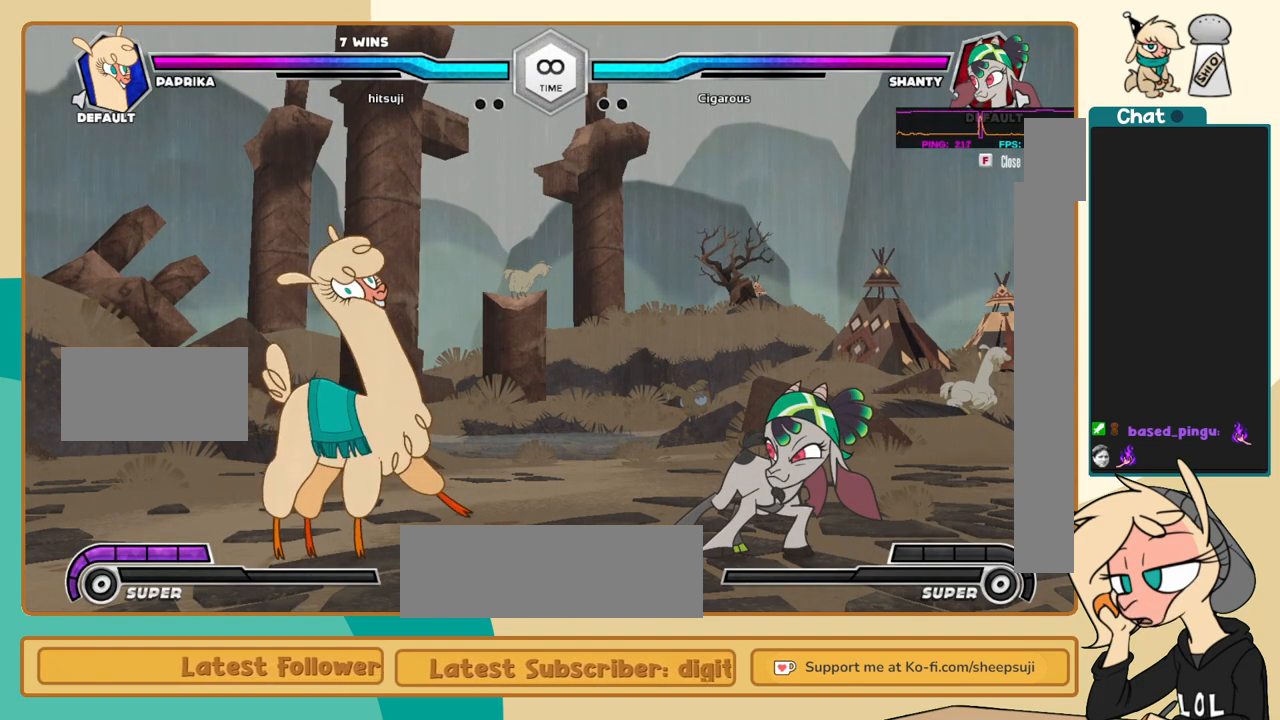
{"keys": ["j", "k"], "events": []}
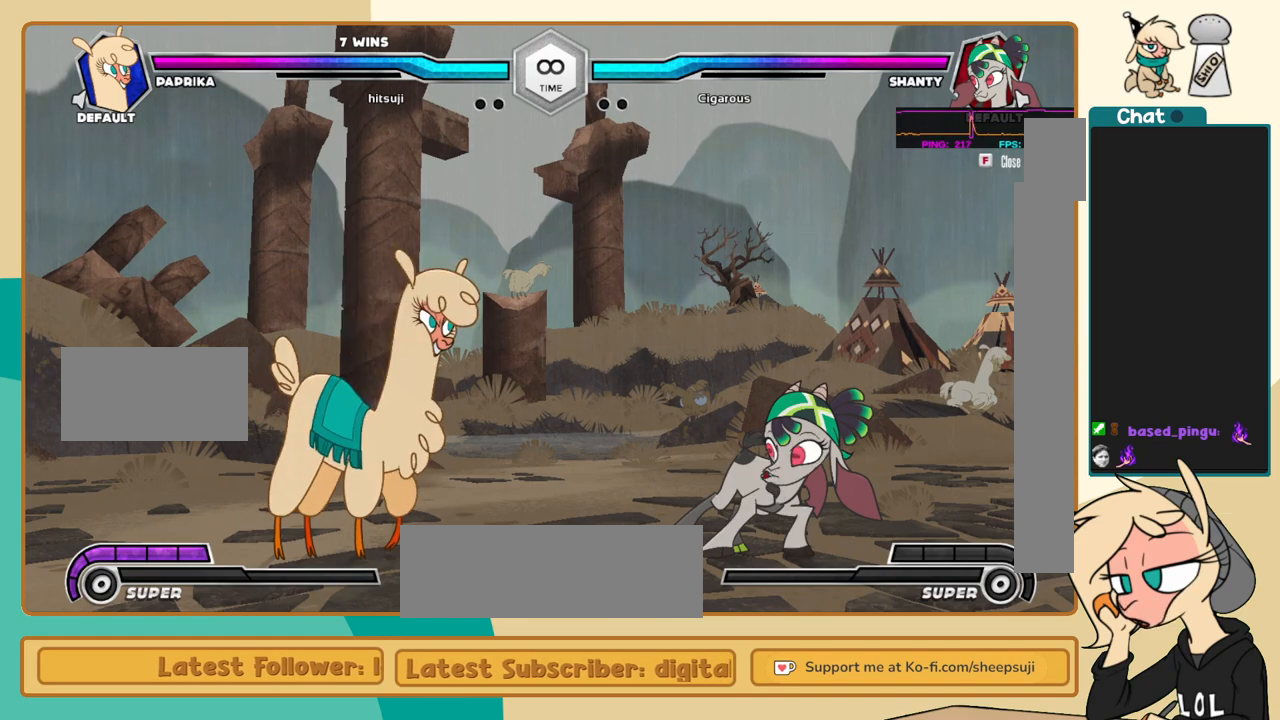
{"keys": ["j", "k"], "events": []}
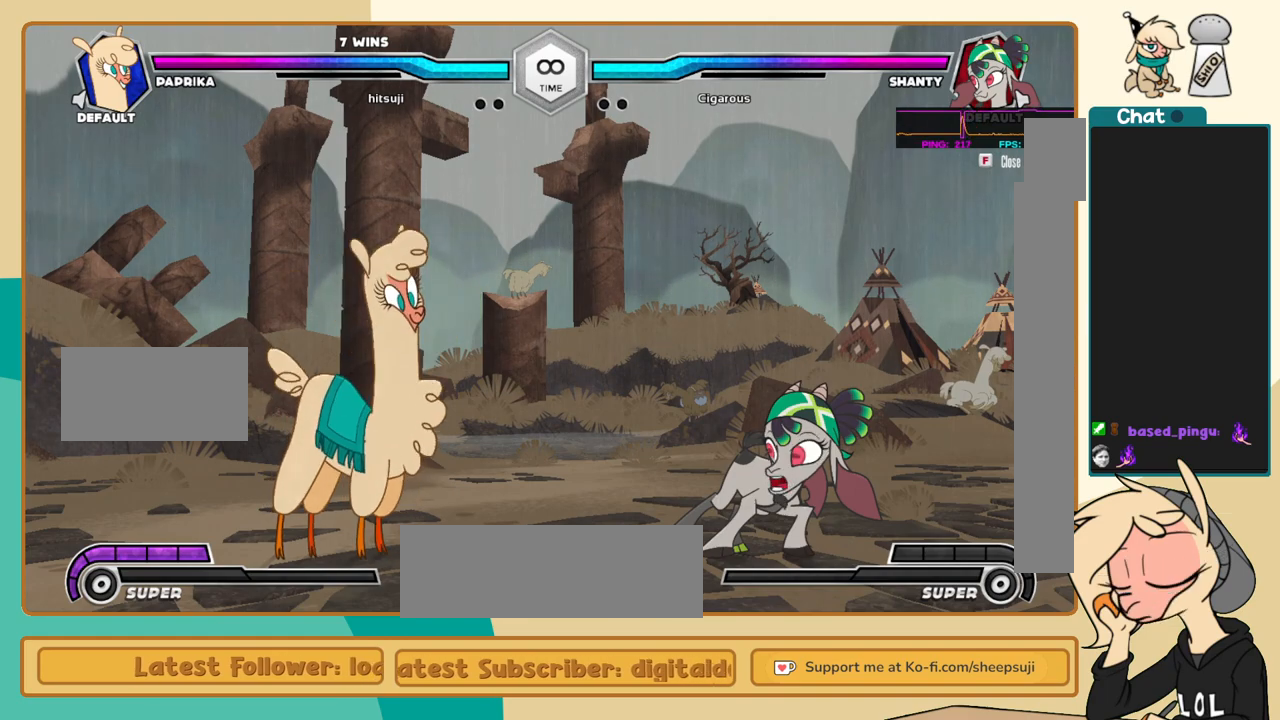
{"keys": ["j", "k"], "events": []}
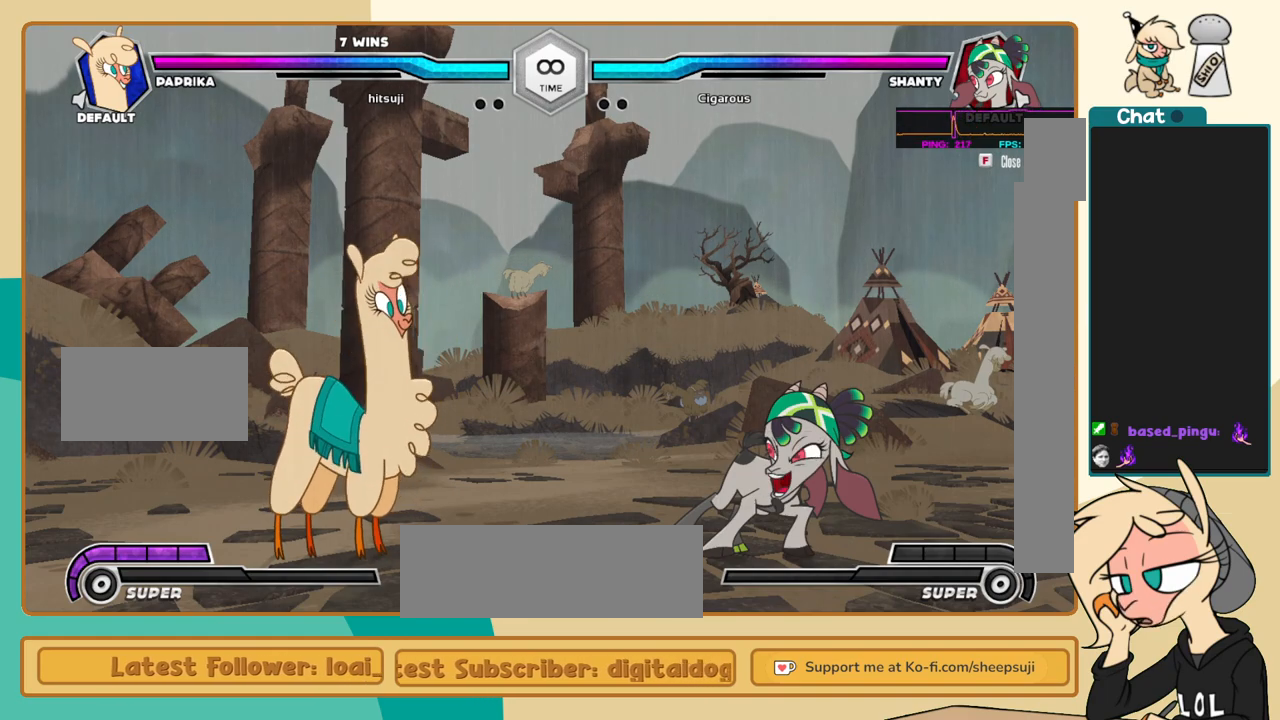
{"keys": ["j", "k"], "events": []}
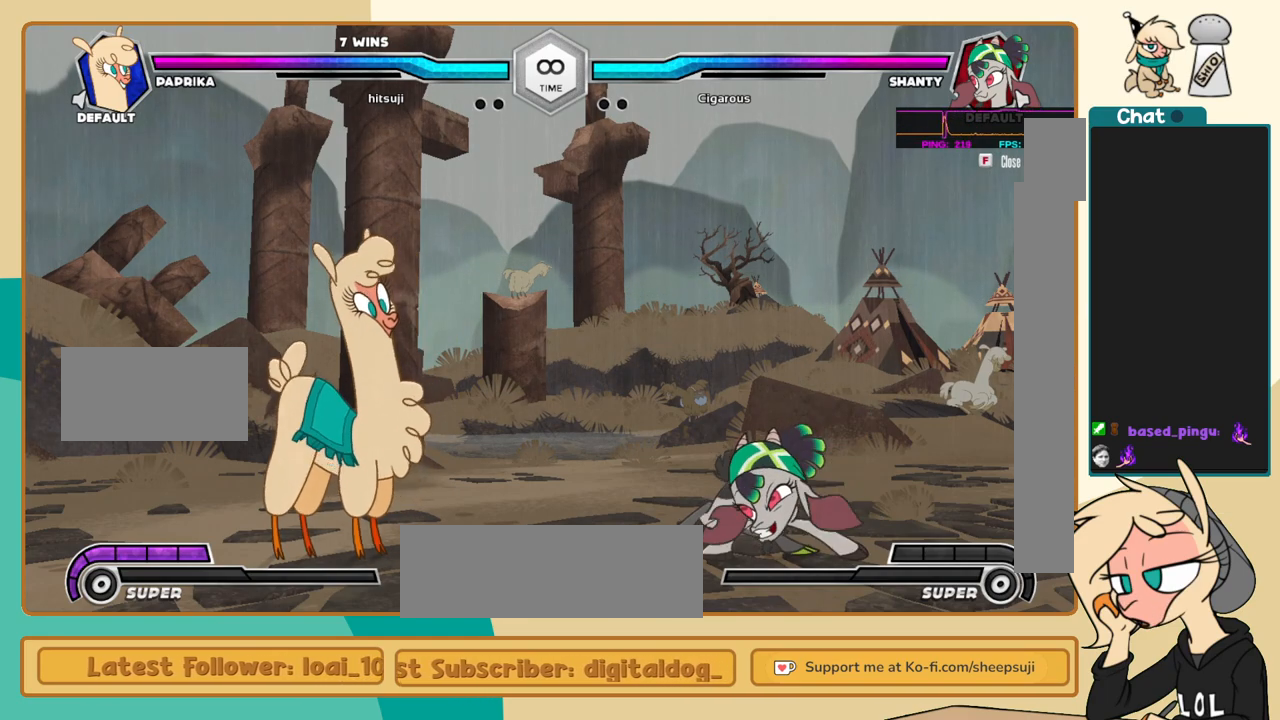
{"keys": ["j", "k"], "events": []}
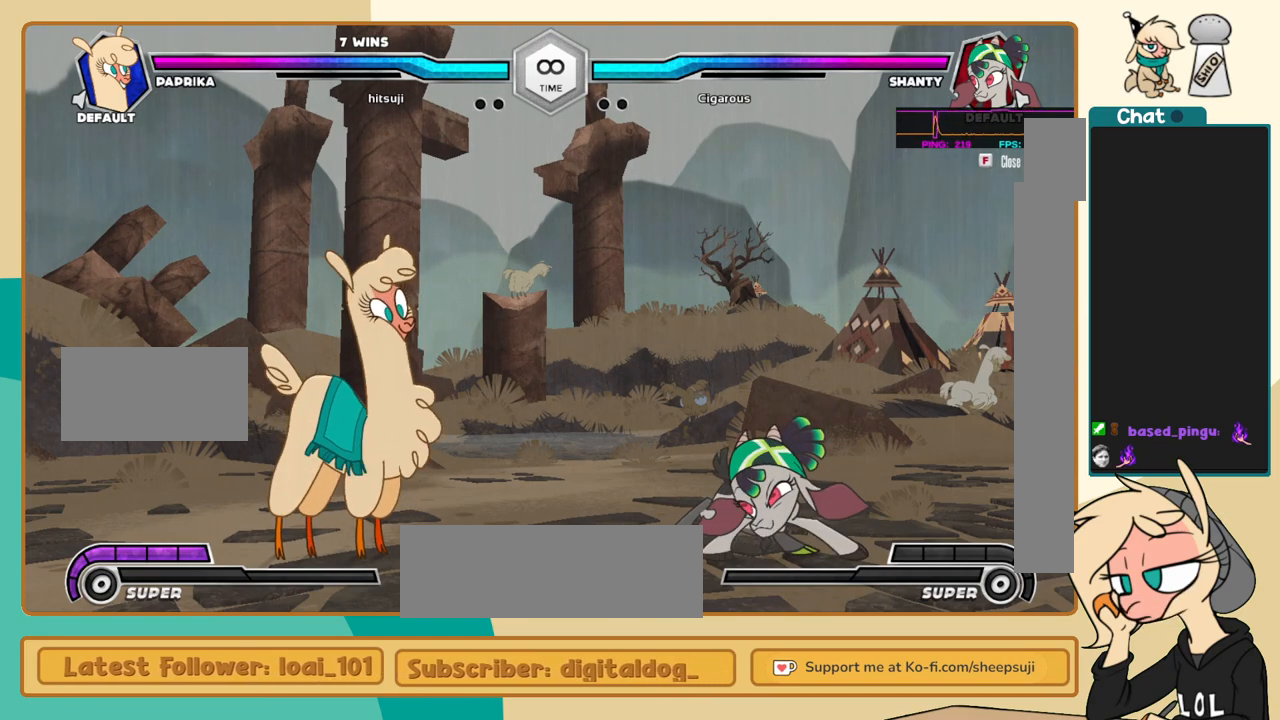
{"keys": [], "events": [[367, "j", "up"], [367, "k", "up"]]}
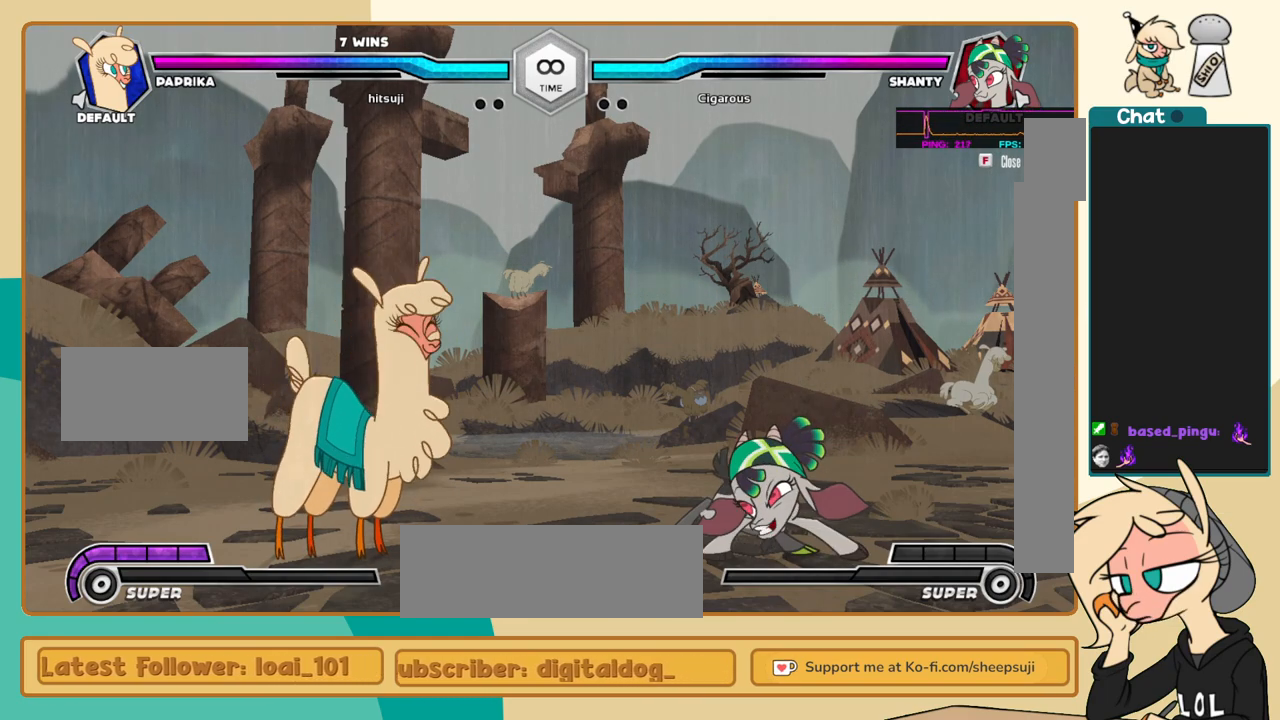
{"keys": [], "events": []}
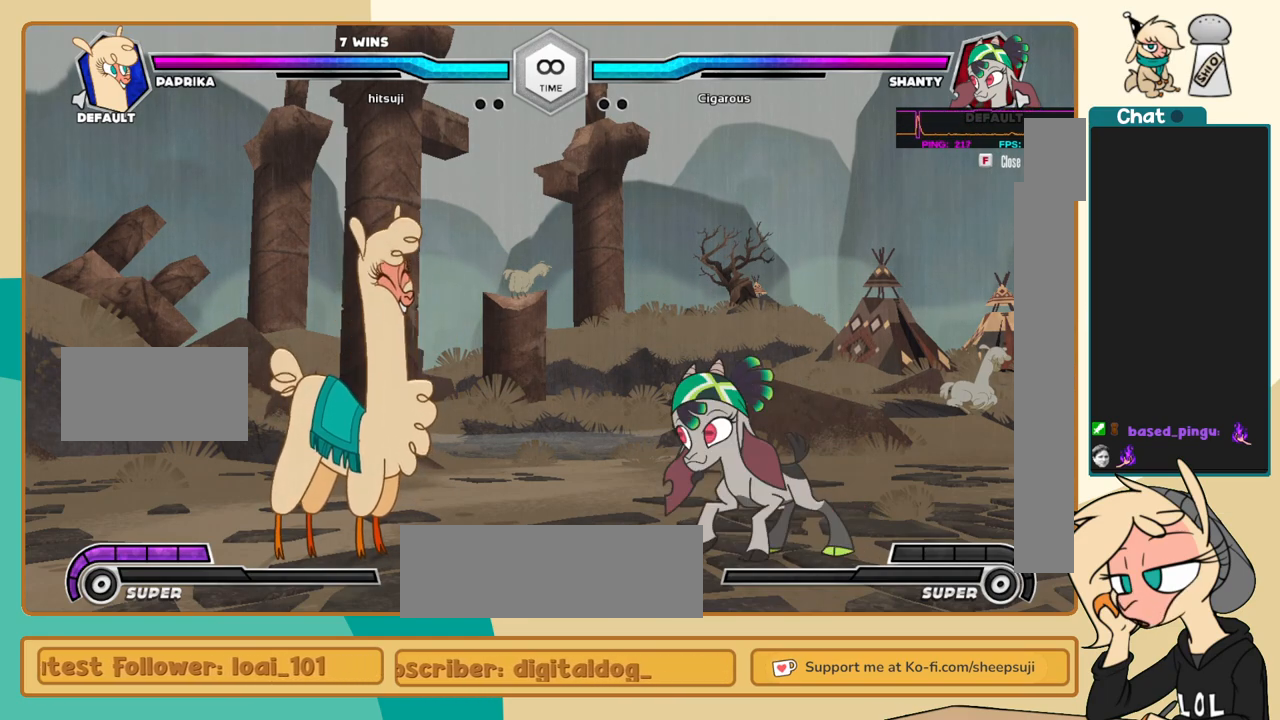
{"keys": [], "events": []}
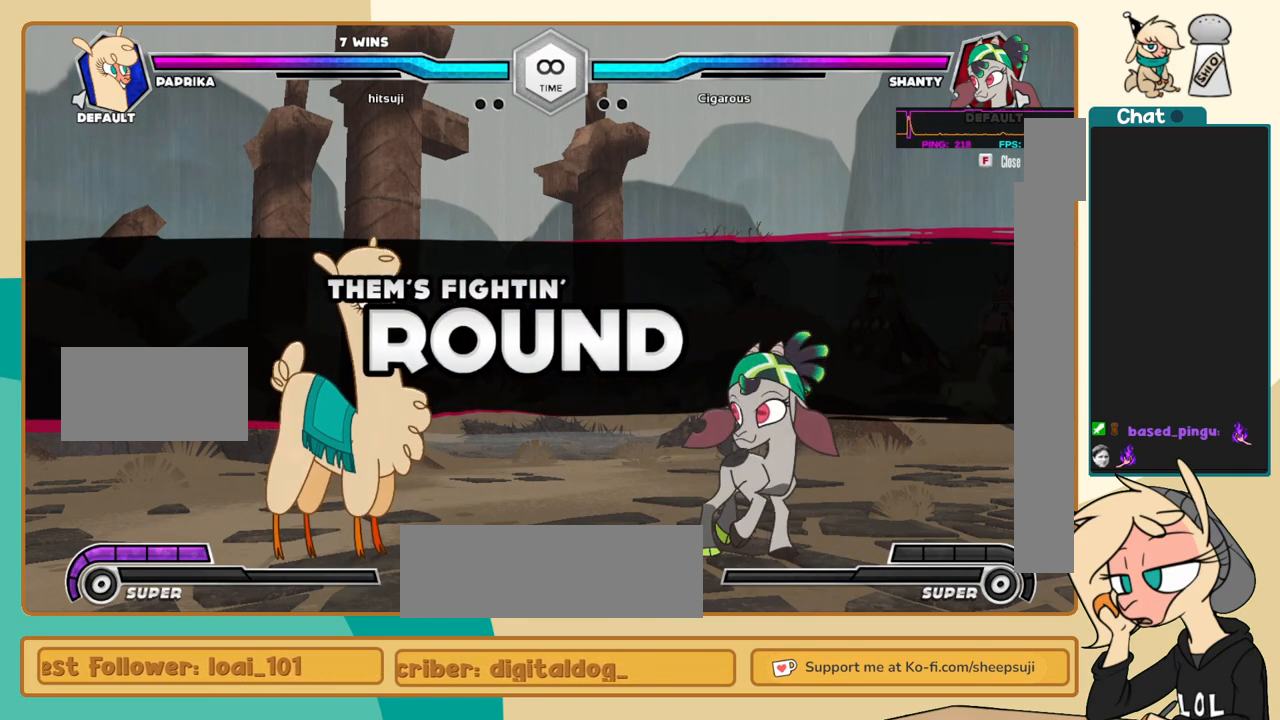
{"keys": ["j", "k"], "events": [[133, "j", "down"], [367, "k", "down"]]}
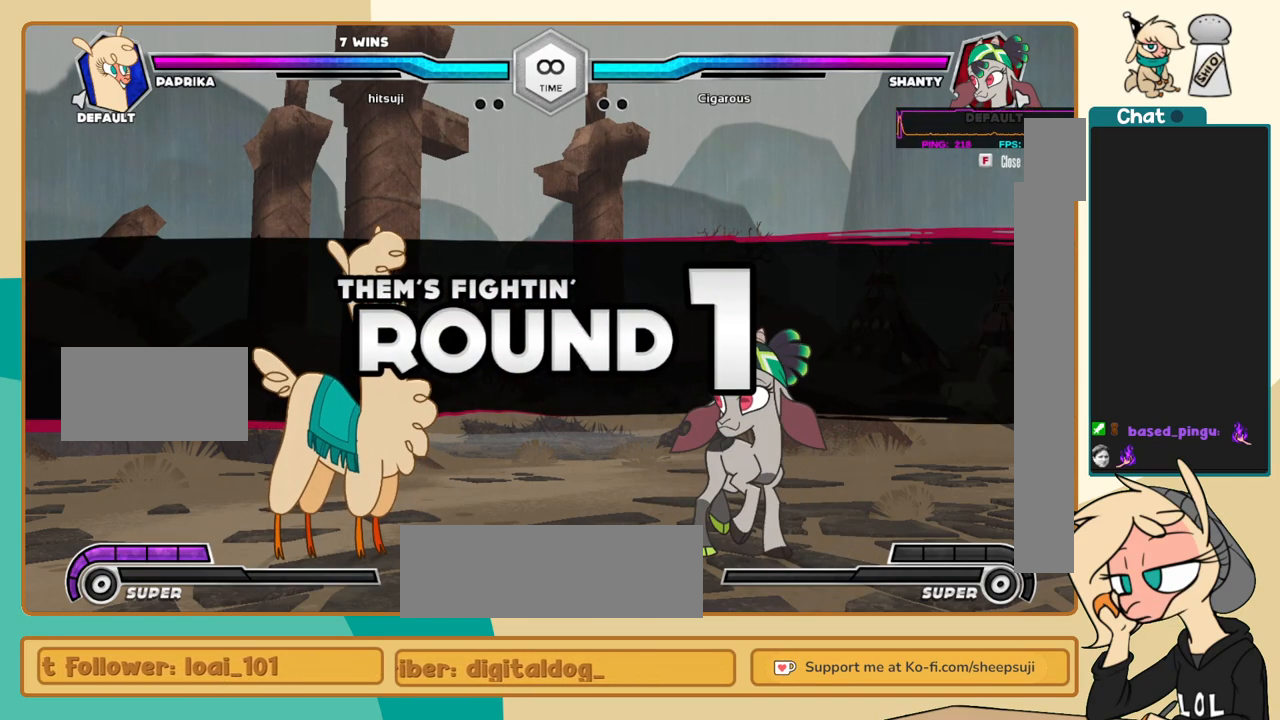
{"keys": ["l"], "events": [[283, "j", "up"], [283, "k", "up"], [483, "l", "down"]]}
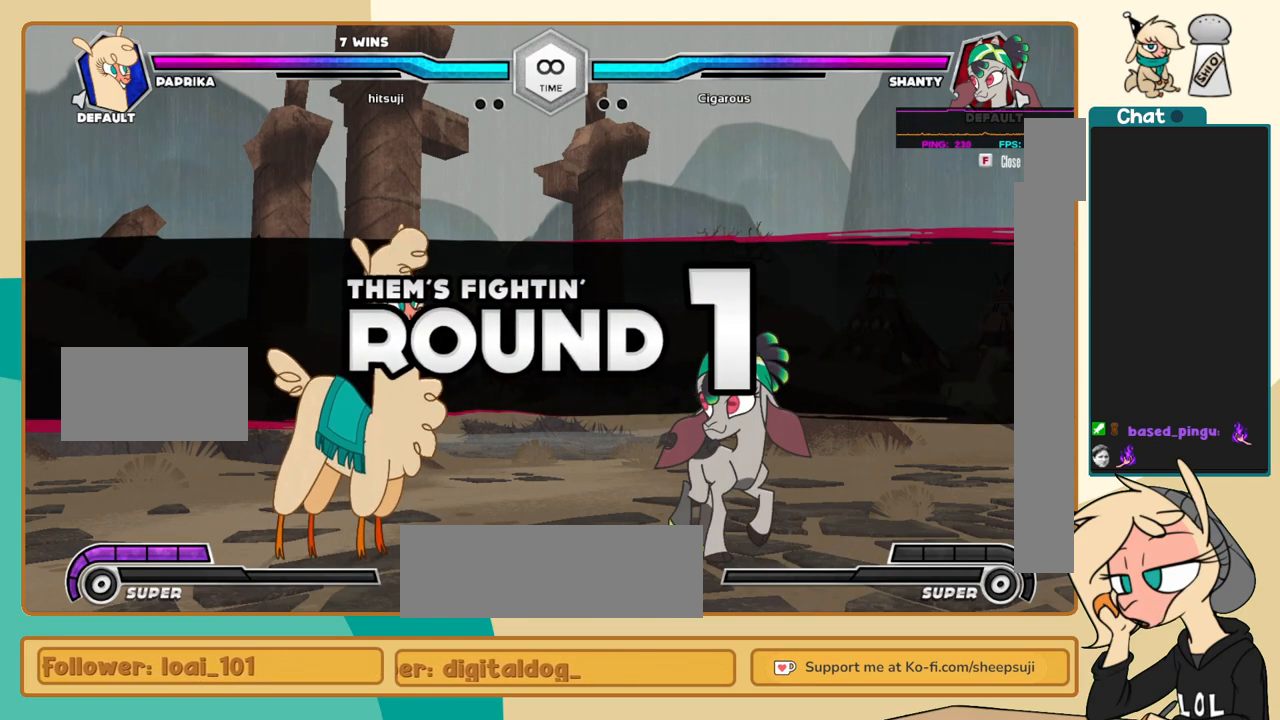
{"keys": [], "events": [[17, "k", "down"], [67, "j", "down"], [67, "l", "up"], [117, "k", "up"], [300, "j", "up"]]}
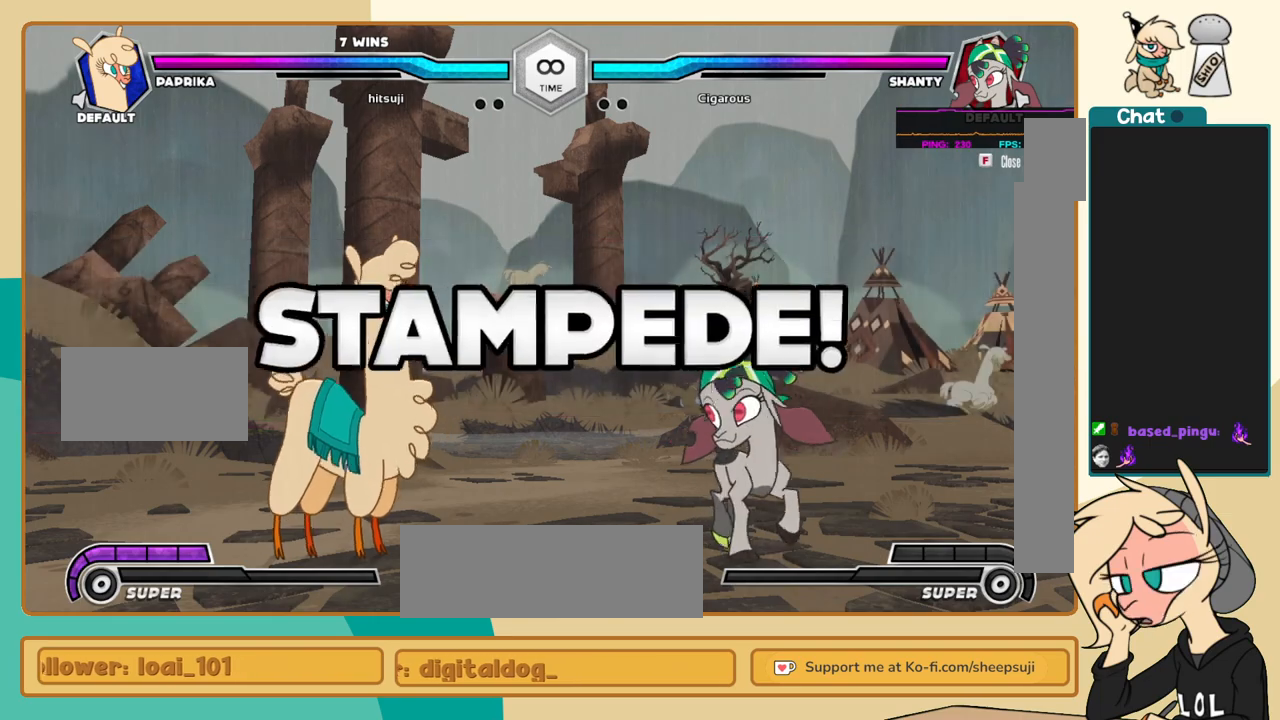
{"keys": [], "events": []}
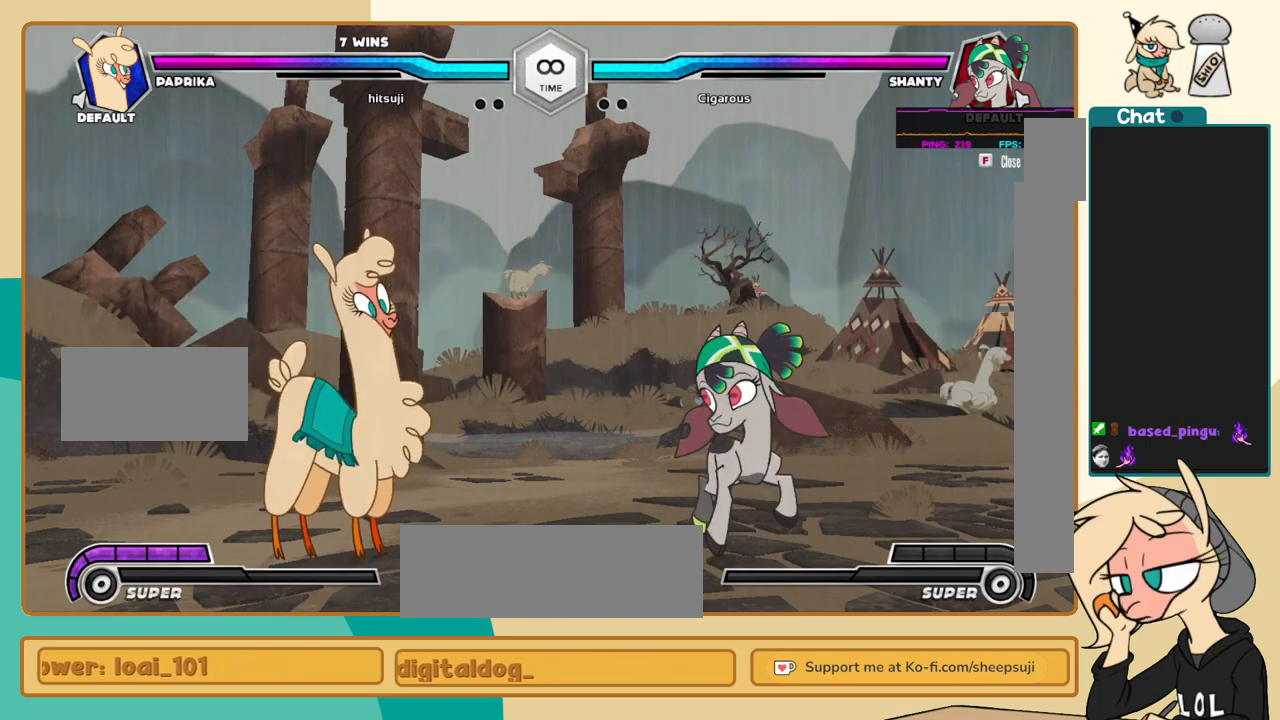
{"keys": ["j"], "events": [[233, "l", "down"], [333, "l", "up"], [383, "l", "down"], [483, "j", "down"], [483, "l", "up"]]}
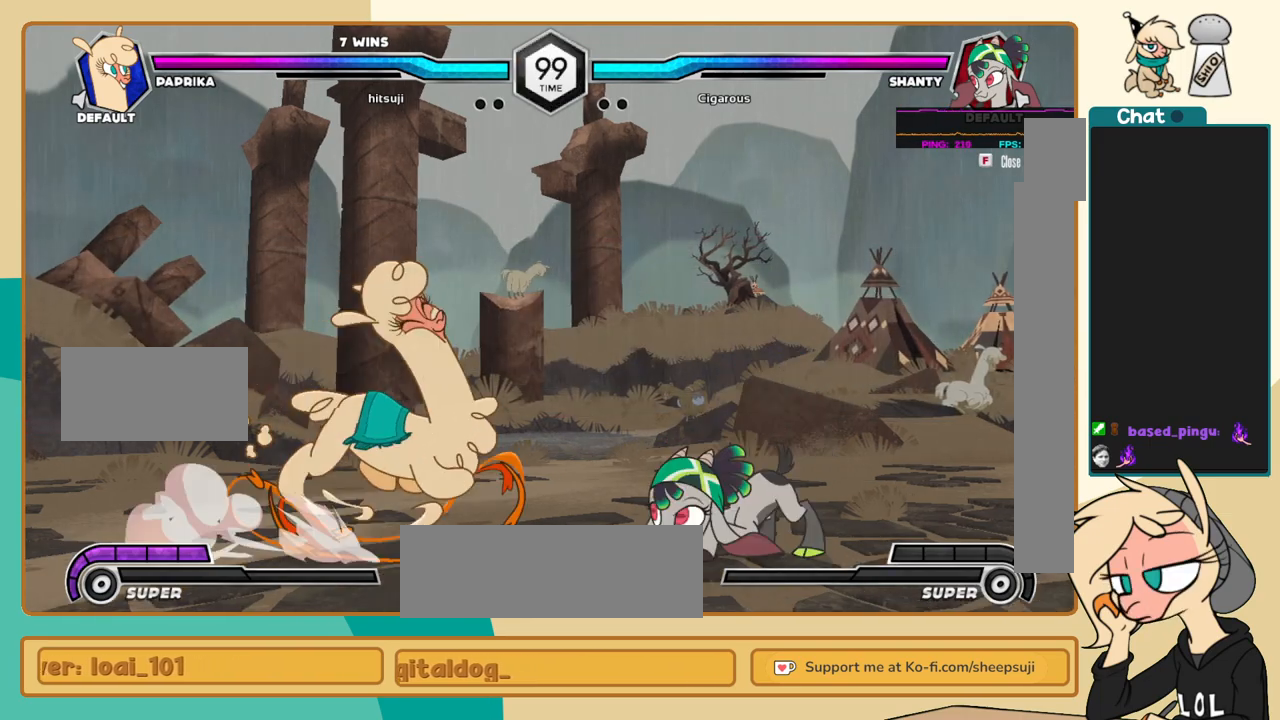
{"keys": ["j"], "events": [[17, "s", "down"], [67, "s", "up"]]}
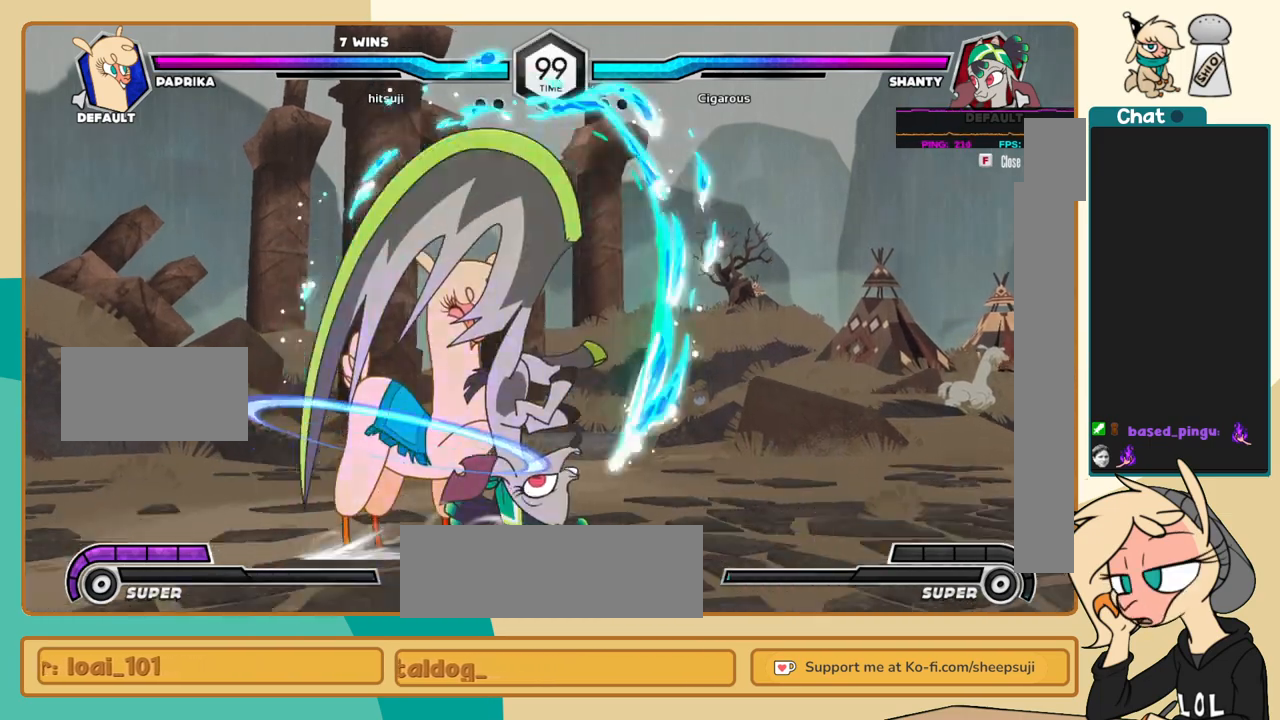
{"keys": ["j"], "events": [[417, "a", "down"], [467, "a", "up"]]}
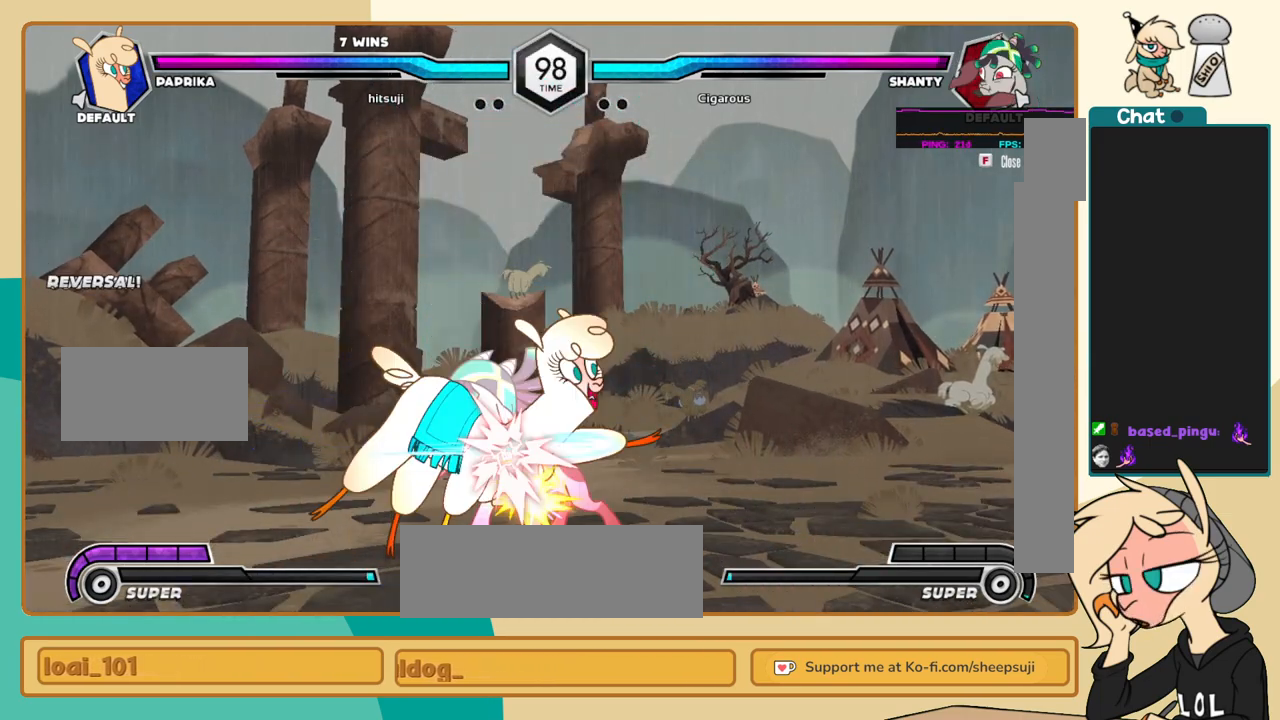
{"keys": ["l", "s"], "events": [[50, "c", "down"], [100, "c", "up"], [383, "j", "up"], [383, "l", "down"], [467, "s", "down"]]}
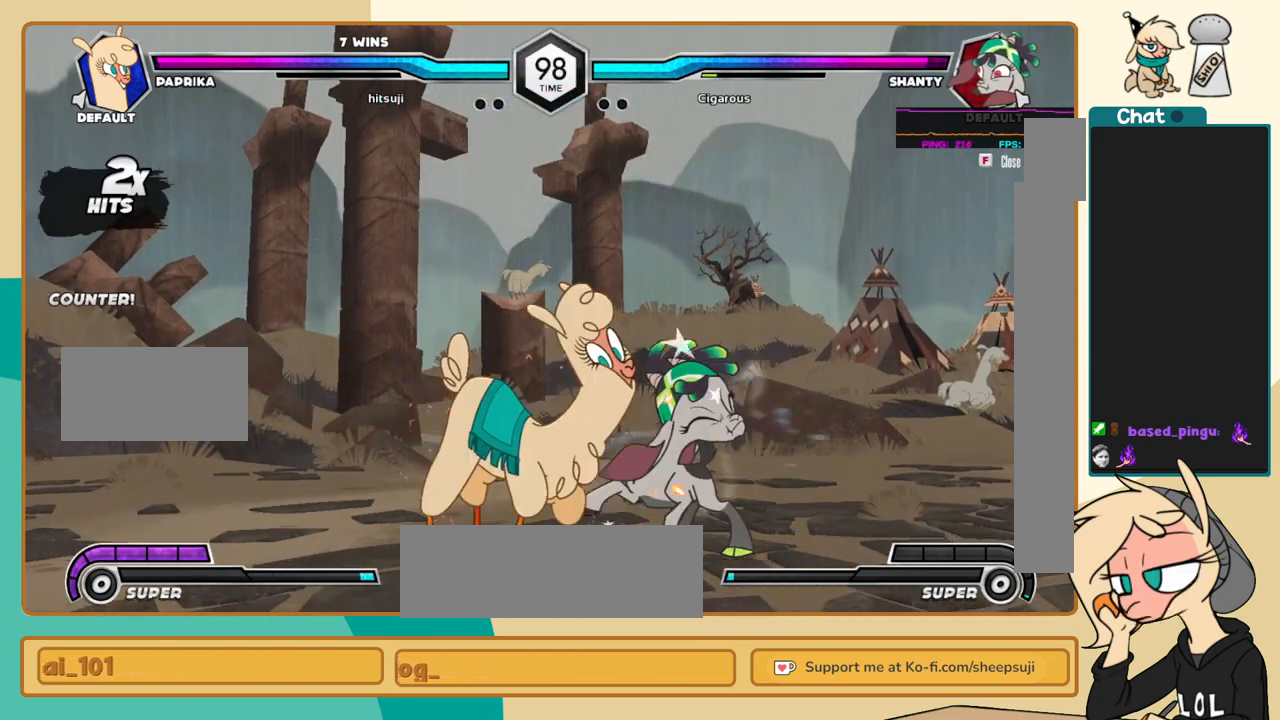
{"keys": ["l"], "events": [[17, "s", "up"]]}
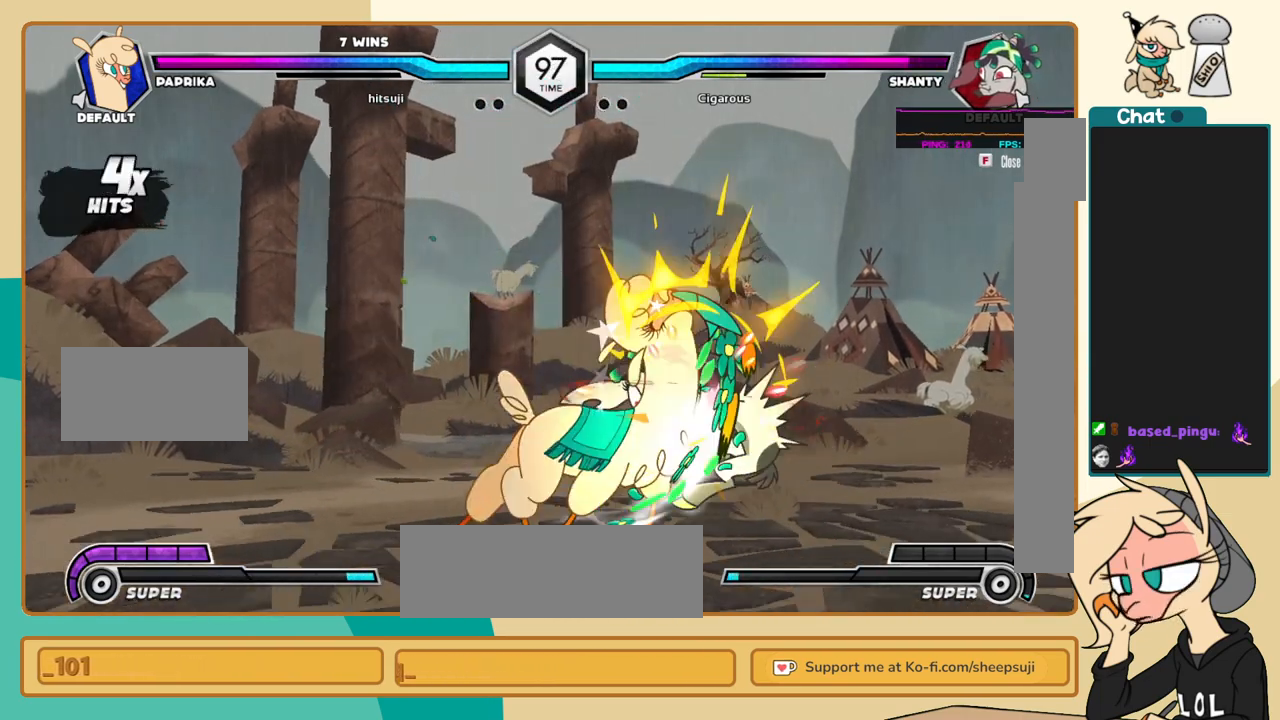
{"keys": ["j", "k"], "events": [[33, "i", "down"], [83, "l", "up"], [133, "c", "down"], [133, "i", "up"], [183, "c", "up"], [217, "j", "down"], [367, "k", "down"]]}
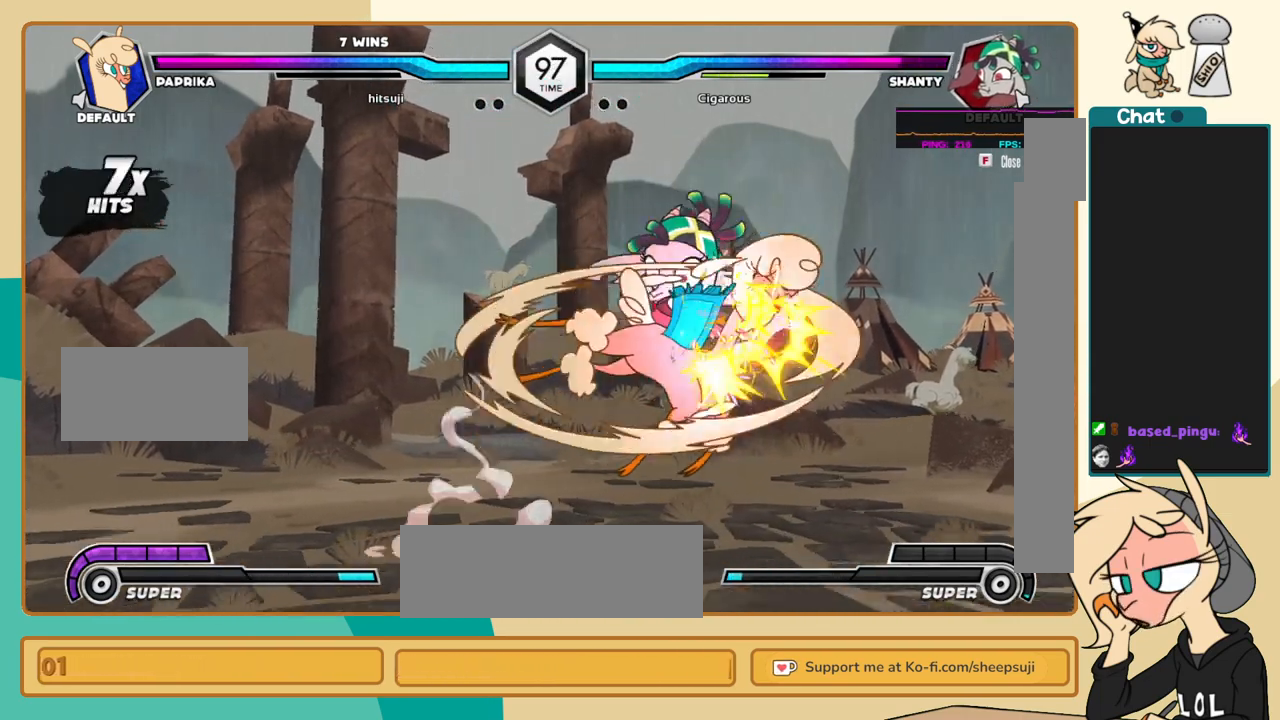
{"keys": ["a", "l"], "events": [[383, "j", "up"], [383, "k", "up"], [383, "l", "down"], [483, "a", "down"]]}
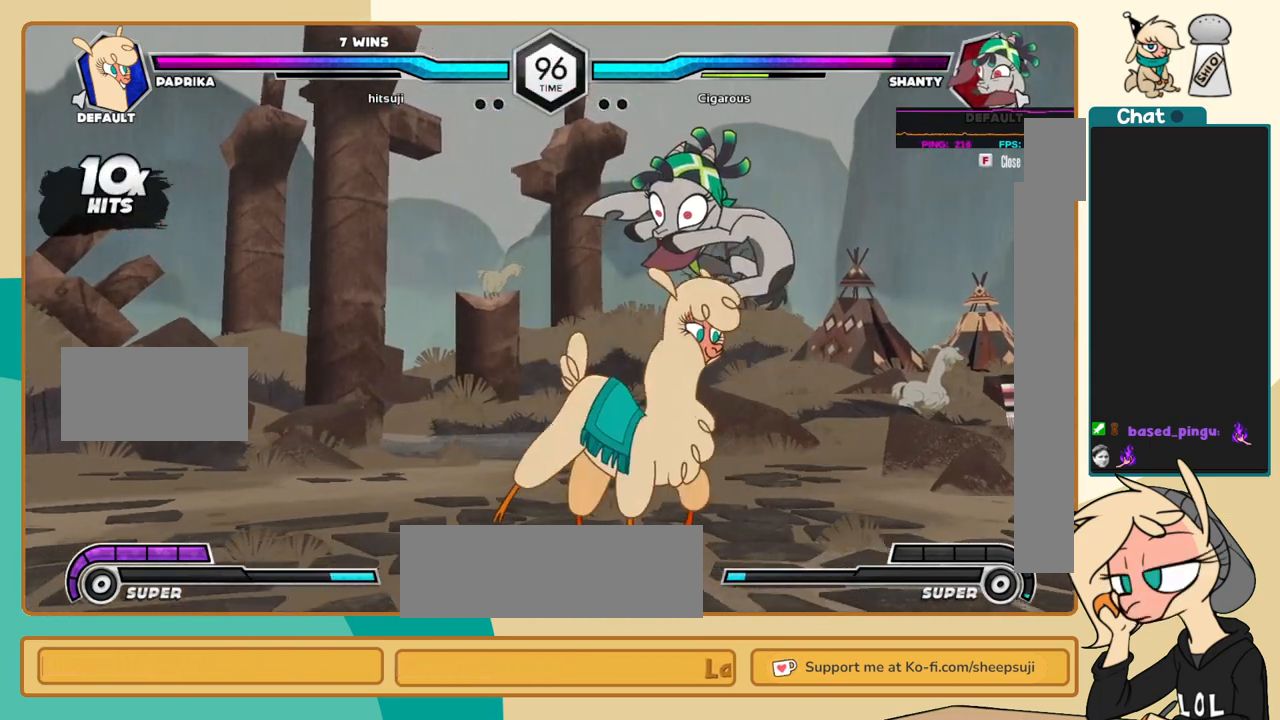
{"keys": [], "events": [[17, "a", "up"], [350, "i", "down"], [400, "c", "down"], [400, "i", "up"], [400, "l", "up"], [483, "c", "up"]]}
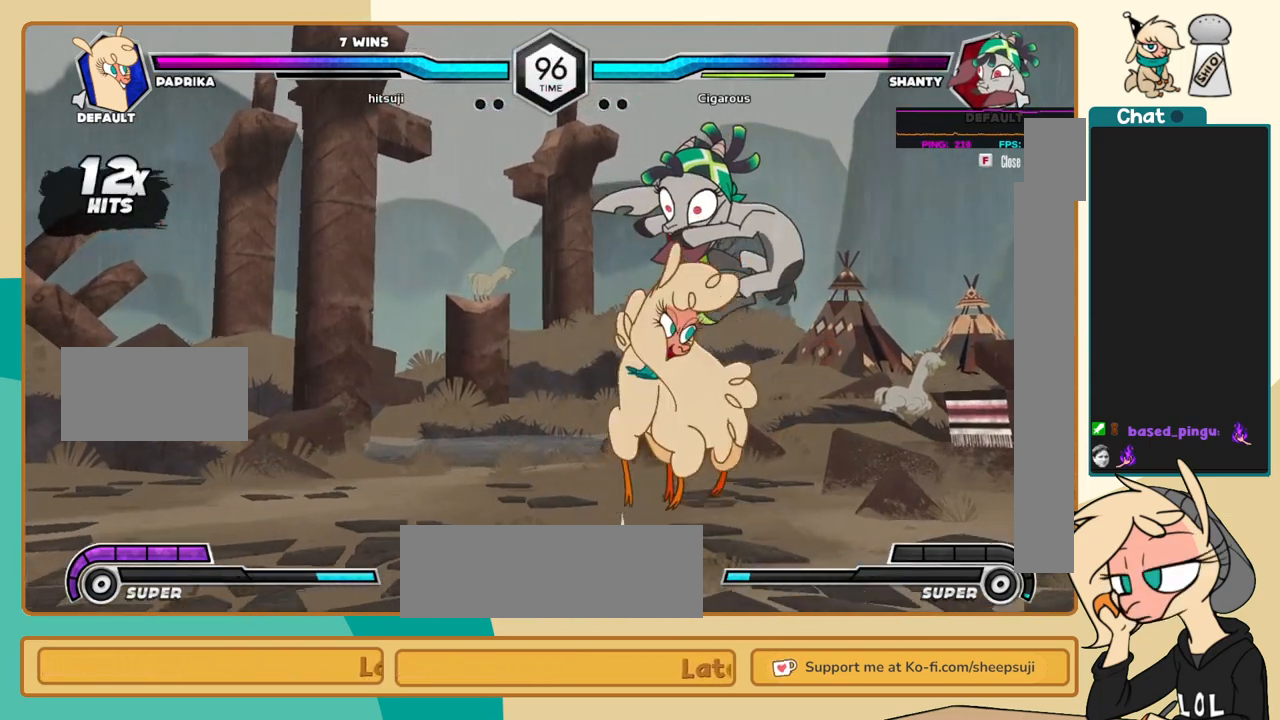
{"keys": ["j", "k"], "events": [[33, "j", "down"], [317, "k", "down"]]}
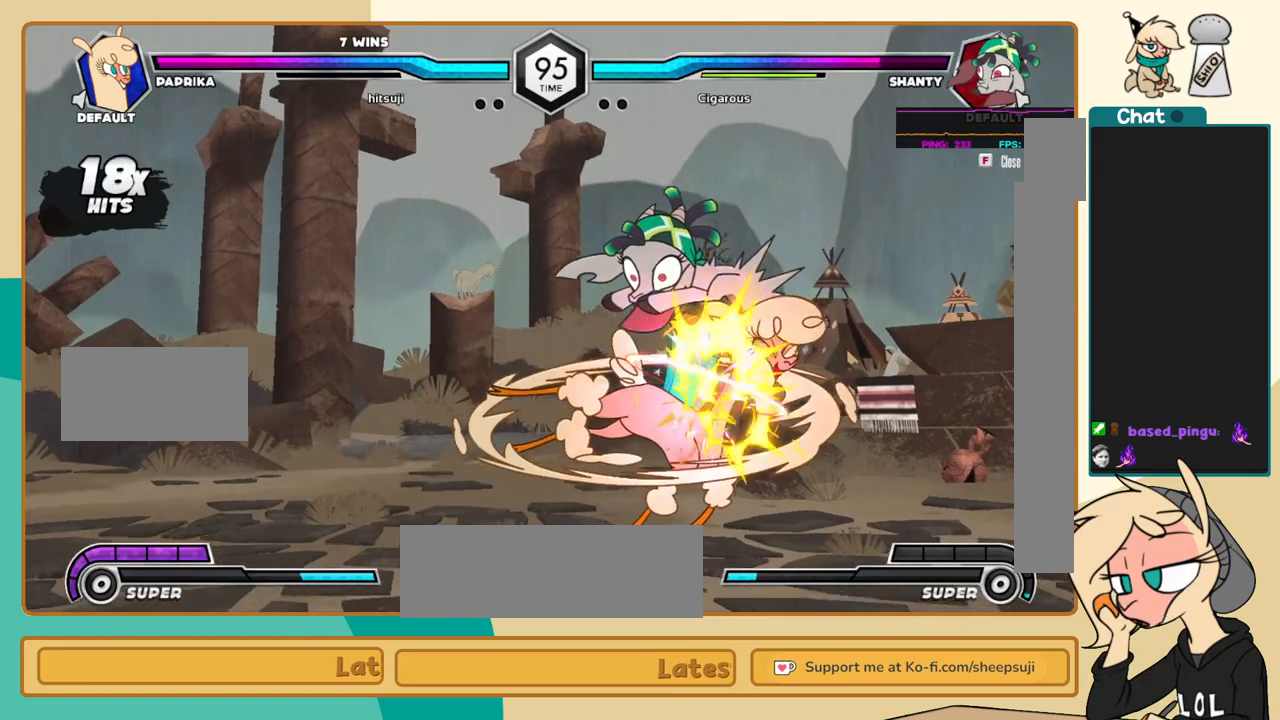
{"keys": ["j"], "events": [[283, "s", "down"], [383, "s", "up"], [483, "k", "up"]]}